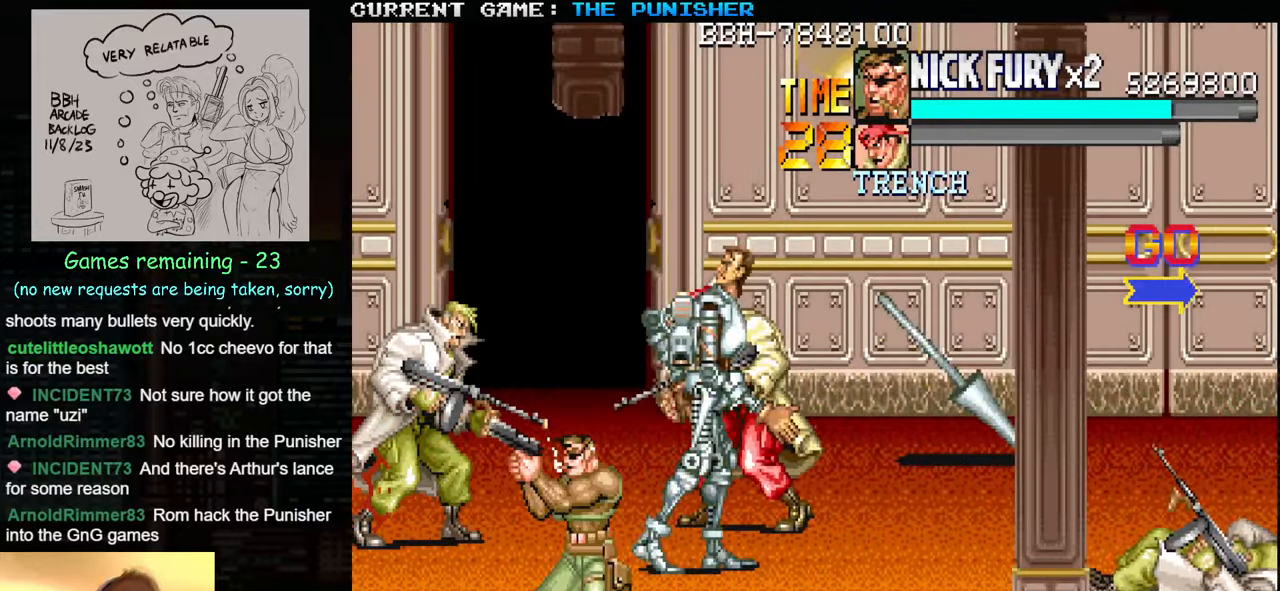
Gameplay with a controller (arcade stick); each line is a JSON object with the inputs held at the frame after it. "events" lists button and stick changes between this image and that frame as [ms after this image, input, new state], when the widget could be followed in between. Not read: L3 R3.
{"buttons": [], "left_stick": "up-right", "events": [[234, "left_stick", "right"], [400, "left_stick", "up-right"]]}
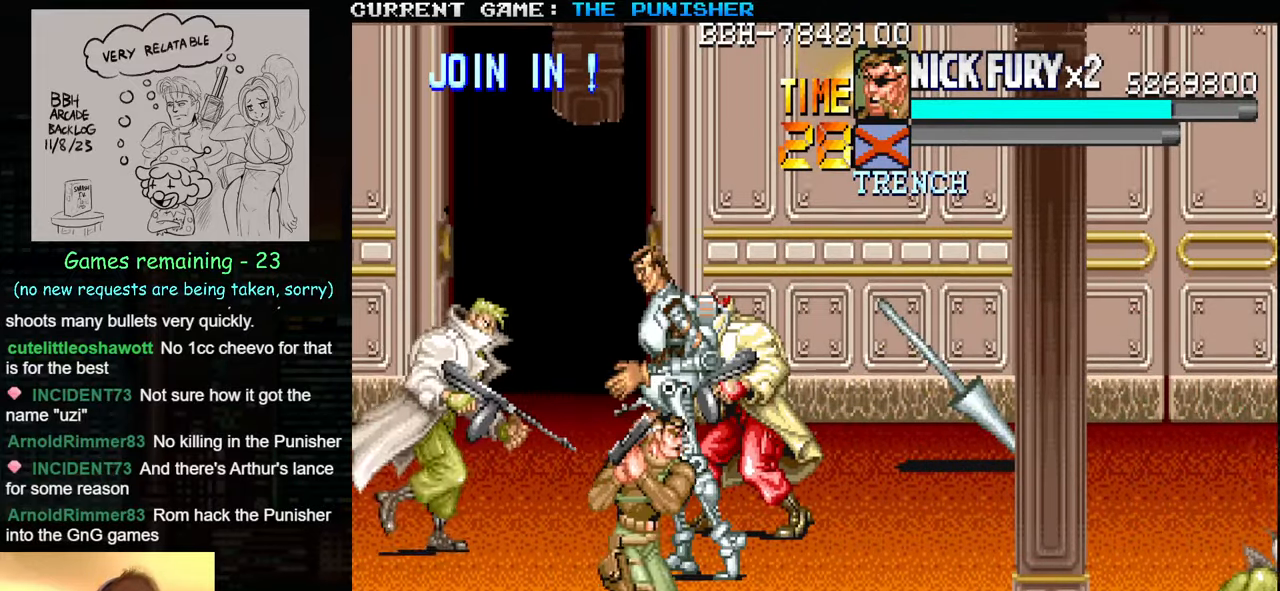
{"buttons": ["SQUARE"], "left_stick": "center", "events": [[84, "left_stick", "up-left"], [150, "SQUARE", "down"], [217, "SQUARE", "up"], [217, "left_stick", "center"], [334, "SQUARE", "down"], [367, "SQUARE", "up"], [467, "SQUARE", "down"]]}
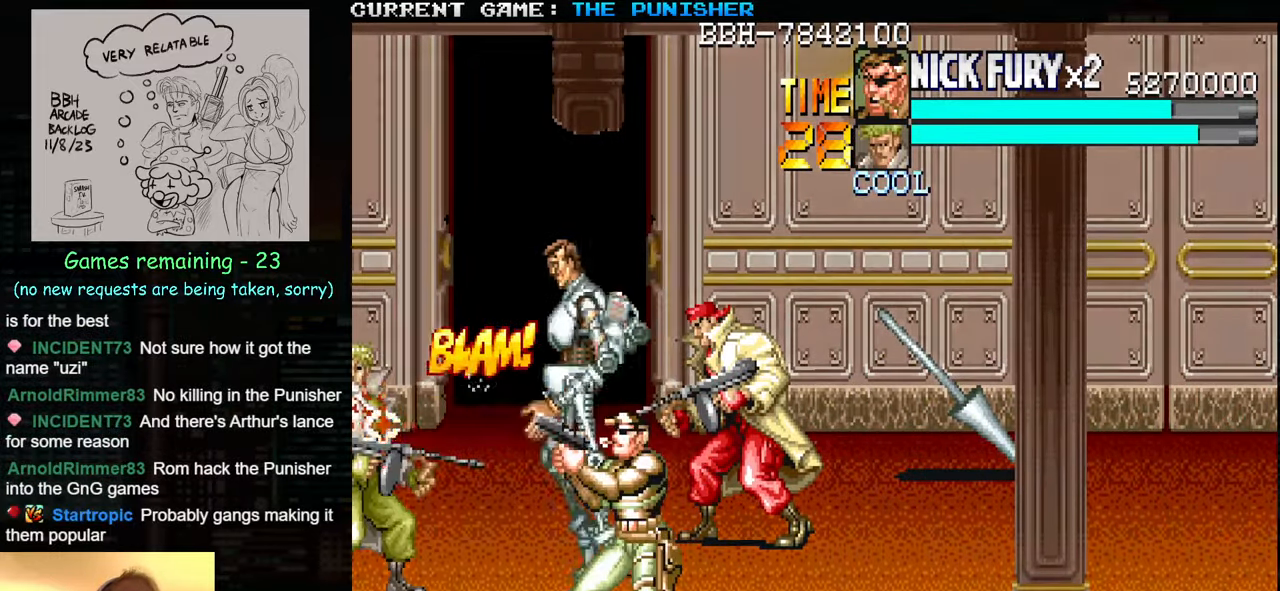
{"buttons": [], "left_stick": "center", "events": [[50, "SQUARE", "up"], [100, "SQUARE", "down"], [184, "SQUARE", "up"], [234, "SQUARE", "down"], [317, "SQUARE", "up"], [350, "SQUARE", "down"], [400, "SQUARE", "up"], [434, "SQUARE", "down"], [484, "SQUARE", "up"]]}
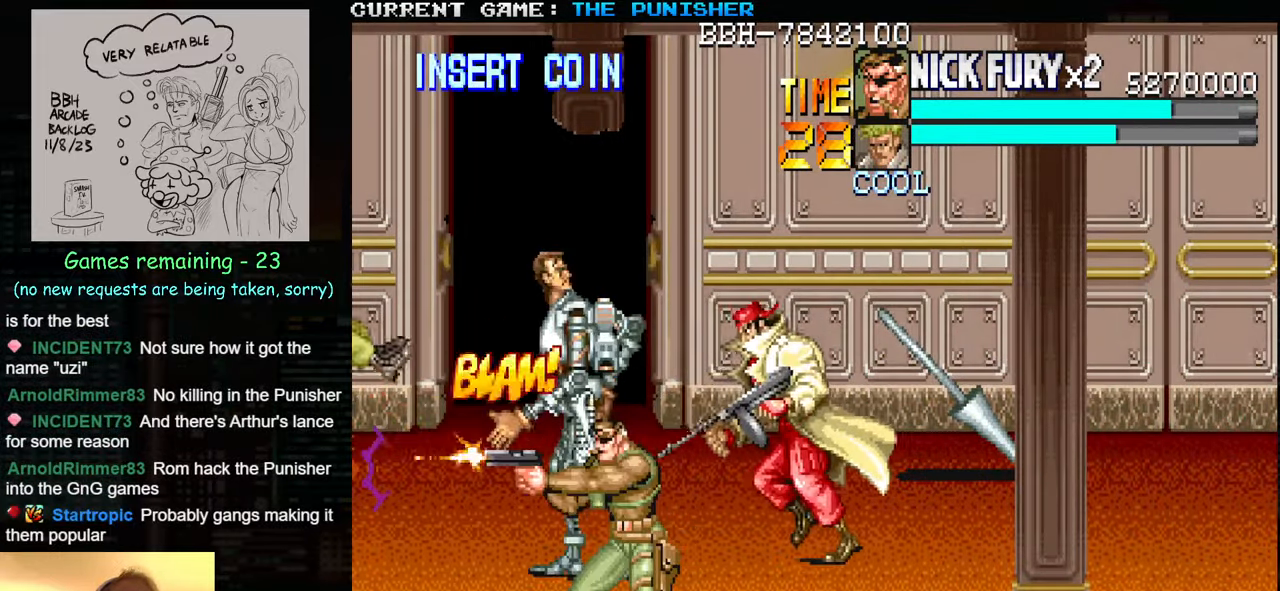
{"buttons": [], "left_stick": "center", "events": [[17, "left_stick", "right"], [50, "SQUARE", "down"], [84, "SQUARE", "up"], [117, "SQUARE", "down"], [184, "SQUARE", "up"], [217, "SQUARE", "down"], [284, "SQUARE", "up"], [317, "left_stick", "center"], [334, "SQUARE", "down"], [384, "SQUARE", "up"], [417, "SQUARE", "down"], [450, "SQUARE", "up"]]}
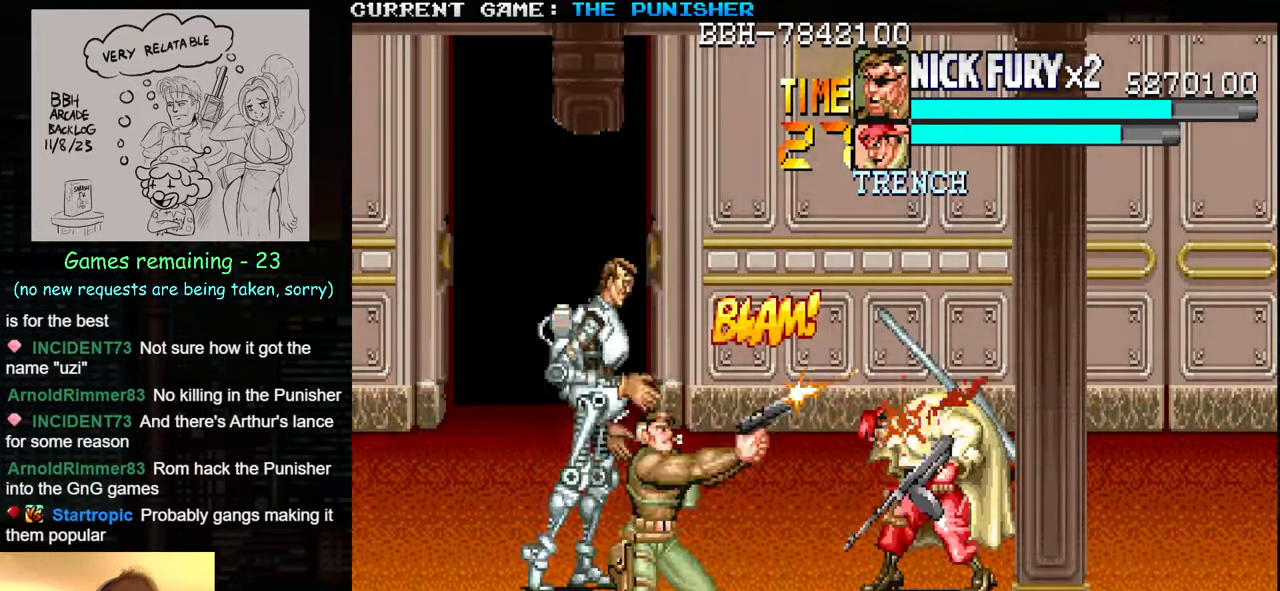
{"buttons": [], "left_stick": "center", "events": [[17, "SQUARE", "down"], [84, "SQUARE", "up"], [117, "SQUARE", "down"], [150, "SQUARE", "up"], [217, "SQUARE", "down"], [267, "SQUARE", "up"], [300, "SQUARE", "down"], [333, "SQUARE", "up"], [383, "SQUARE", "down"], [433, "SQUARE", "up"]]}
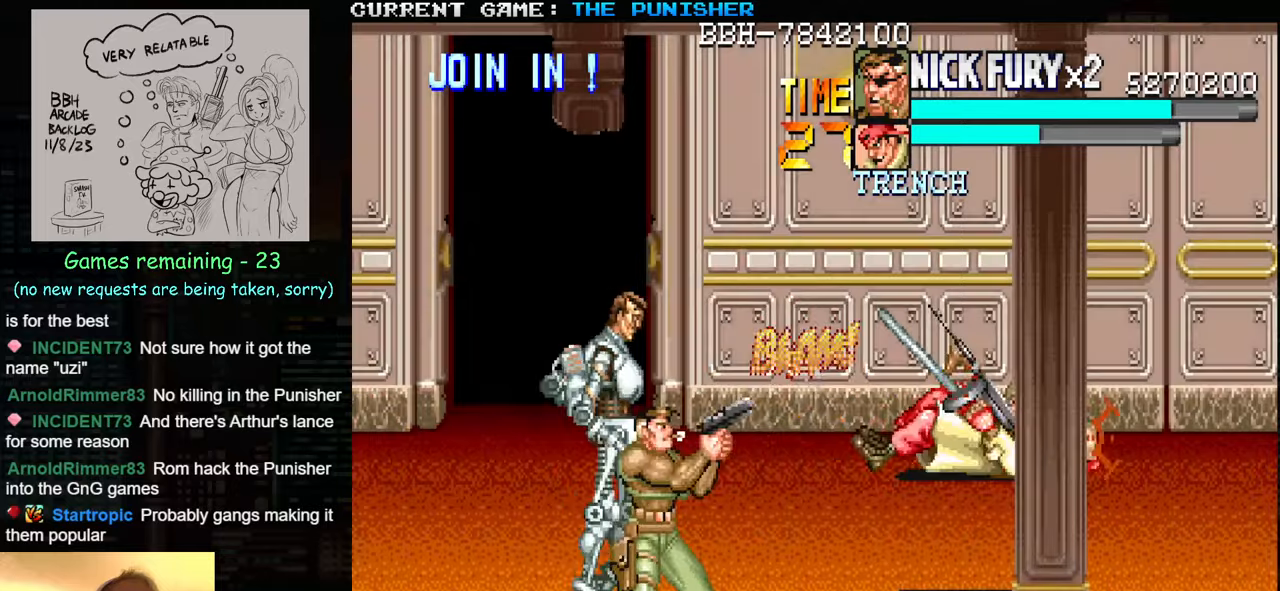
{"buttons": [], "left_stick": "up", "events": [[133, "left_stick", "down"], [400, "left_stick", "center"], [466, "left_stick", "up"]]}
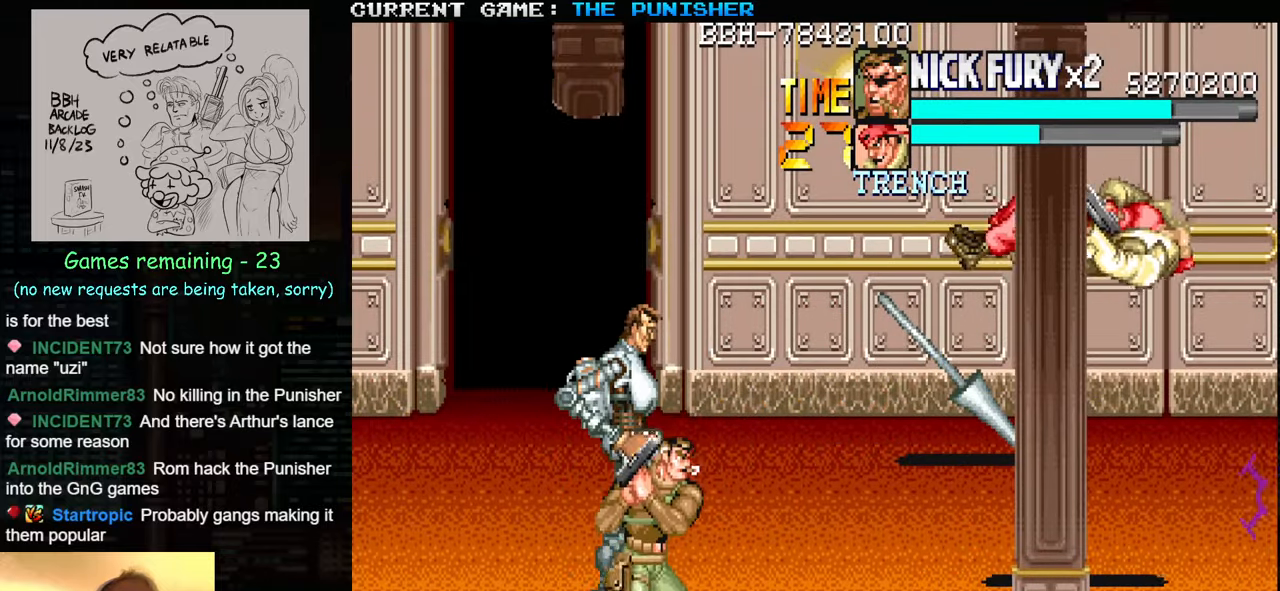
{"buttons": [], "left_stick": "up", "events": [[50, "left_stick", "center"], [116, "left_stick", "up"]]}
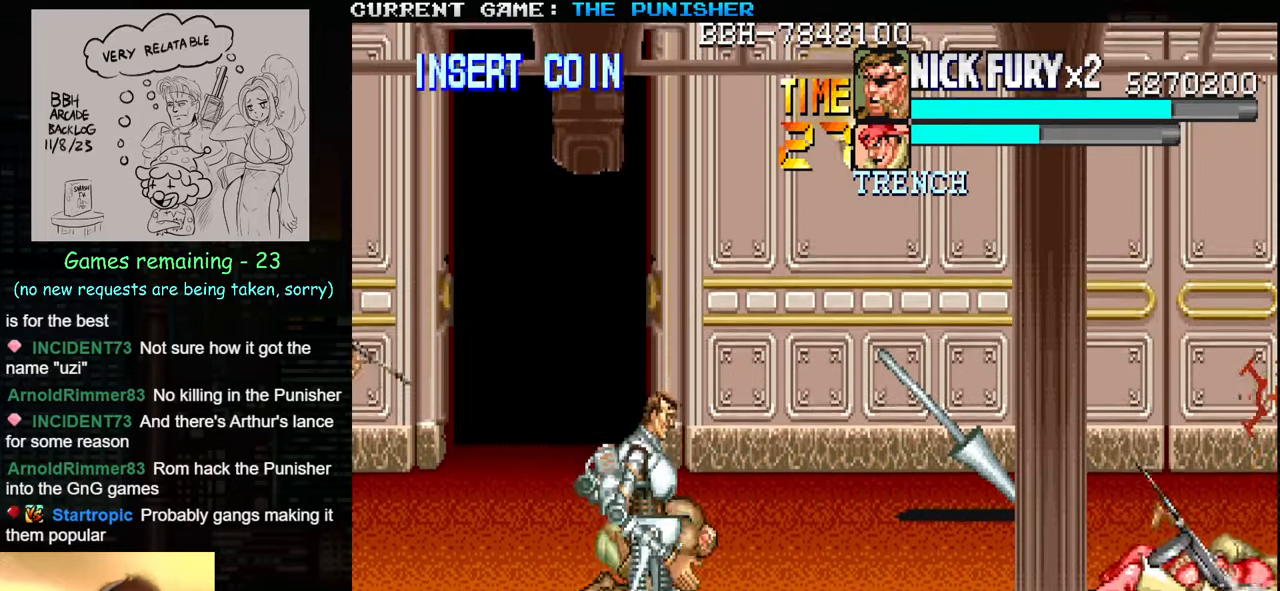
{"buttons": [], "left_stick": "left", "events": [[33, "left_stick", "center"], [333, "left_stick", "left"], [366, "SQUARE", "down"], [433, "SQUARE", "up"]]}
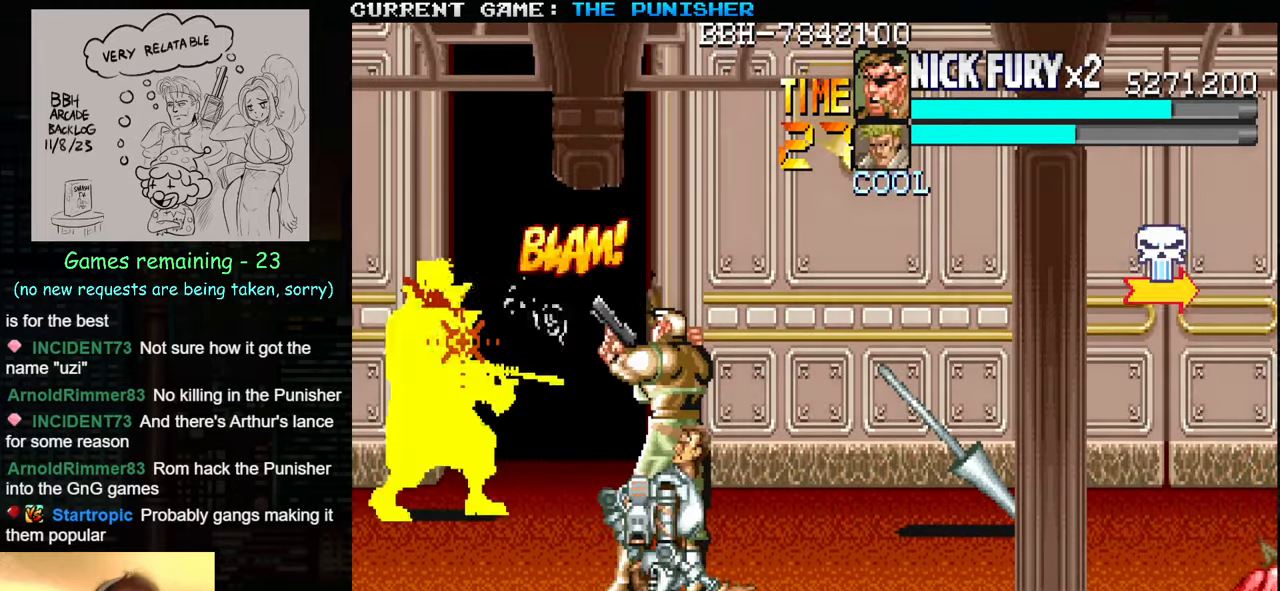
{"buttons": [], "left_stick": "center", "events": [[33, "SQUARE", "down"], [83, "SQUARE", "up"], [150, "SQUARE", "down"], [200, "left_stick", "center"], [216, "SQUARE", "up"], [283, "SQUARE", "down"], [333, "SQUARE", "up"], [350, "SQUARE", "down"], [416, "SQUARE", "up"], [433, "SQUARE", "down"], [500, "SQUARE", "up"]]}
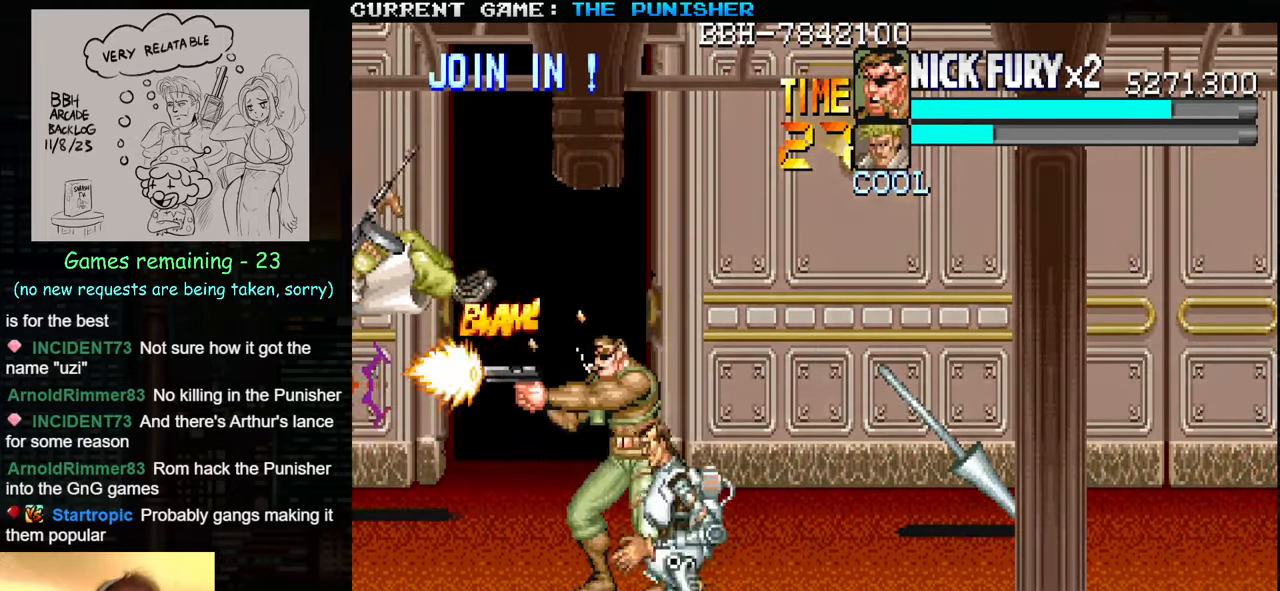
{"buttons": ["SQUARE"], "left_stick": "center", "events": [[350, "left_stick", "right"], [500, "SQUARE", "down"], [500, "left_stick", "center"]]}
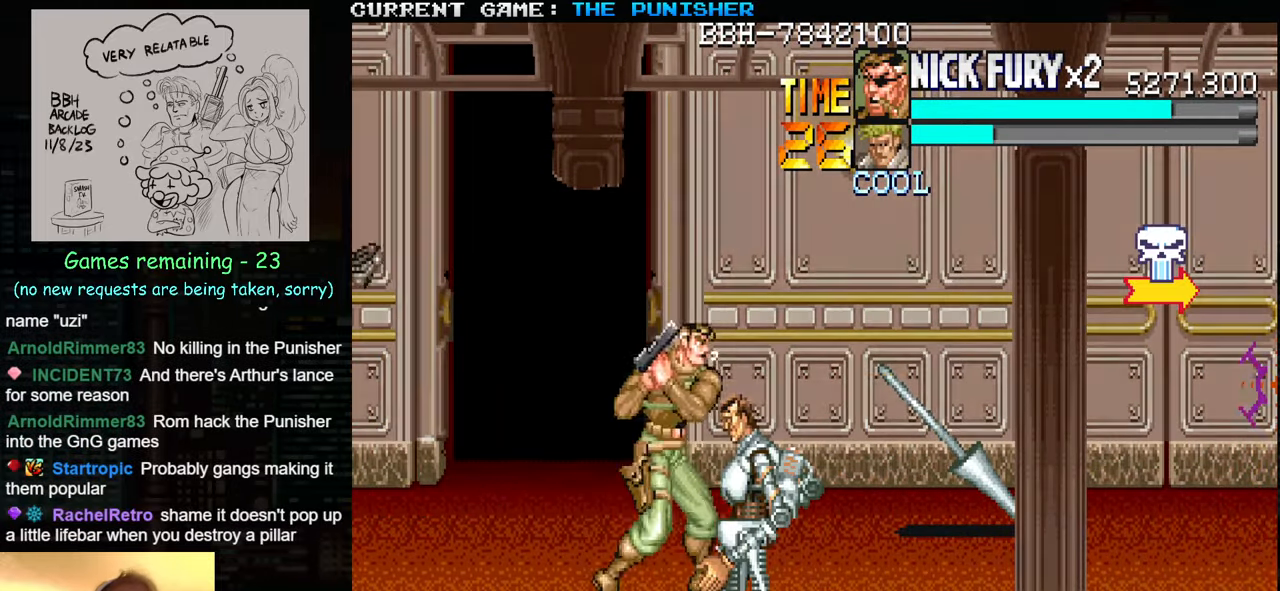
{"buttons": [], "left_stick": "center", "events": [[33, "SQUARE", "up"], [83, "SQUARE", "down"], [166, "SQUARE", "up"], [183, "SQUARE", "down"], [233, "SQUARE", "up"], [266, "SQUARE", "down"], [333, "SQUARE", "up"], [366, "SQUARE", "down"], [400, "SQUARE", "up"]]}
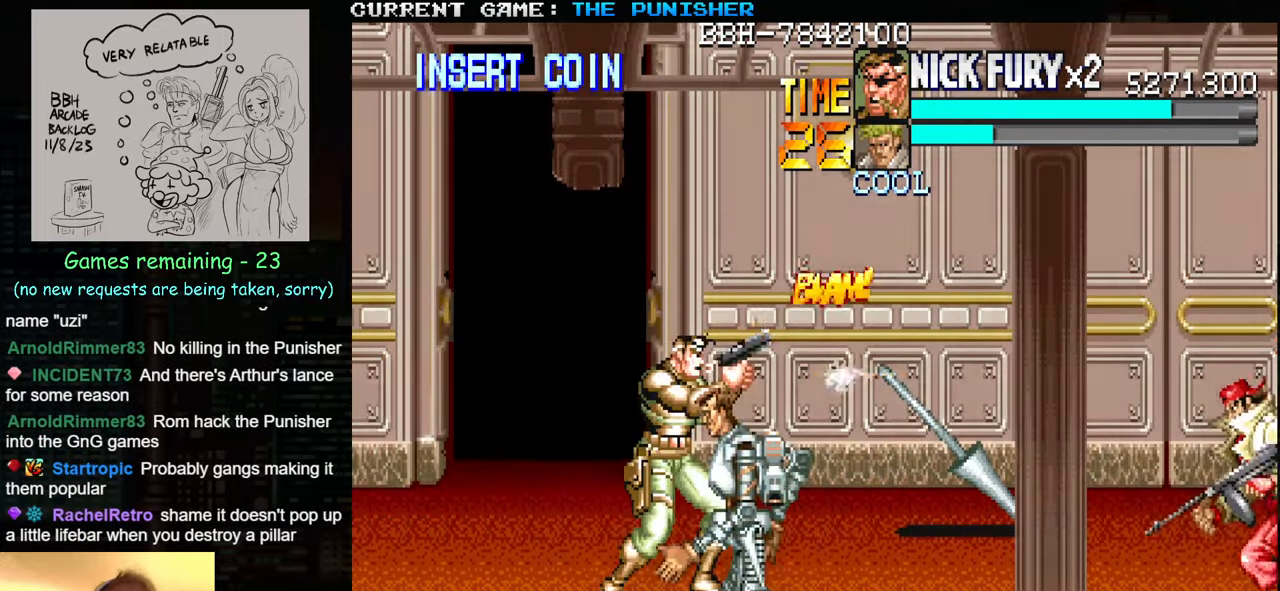
{"buttons": ["SQUARE"], "left_stick": "center", "events": [[33, "SQUARE", "down"], [100, "SQUARE", "up"], [166, "SQUARE", "down"], [200, "SQUARE", "up"], [233, "SQUARE", "down"], [283, "SQUARE", "up"], [333, "SQUARE", "down"], [366, "SQUARE", "up"], [416, "SQUARE", "down"], [450, "SQUARE", "up"], [500, "SQUARE", "down"]]}
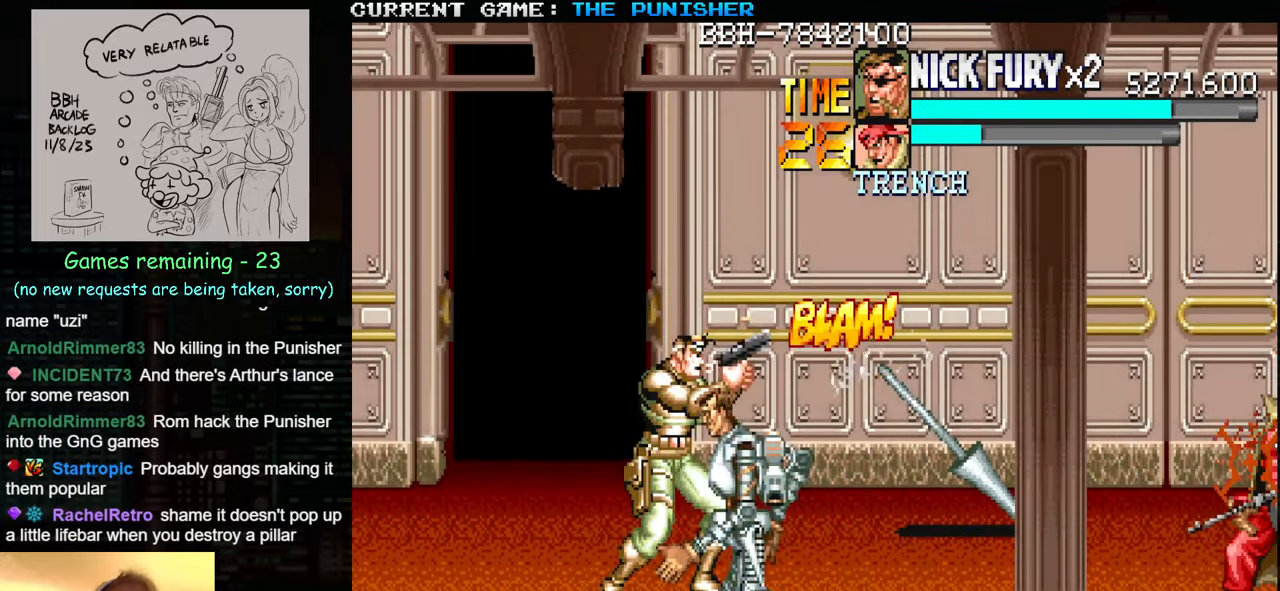
{"buttons": [], "left_stick": "up", "events": [[50, "SQUARE", "up"], [83, "SQUARE", "down"], [133, "SQUARE", "up"], [283, "left_stick", "up"]]}
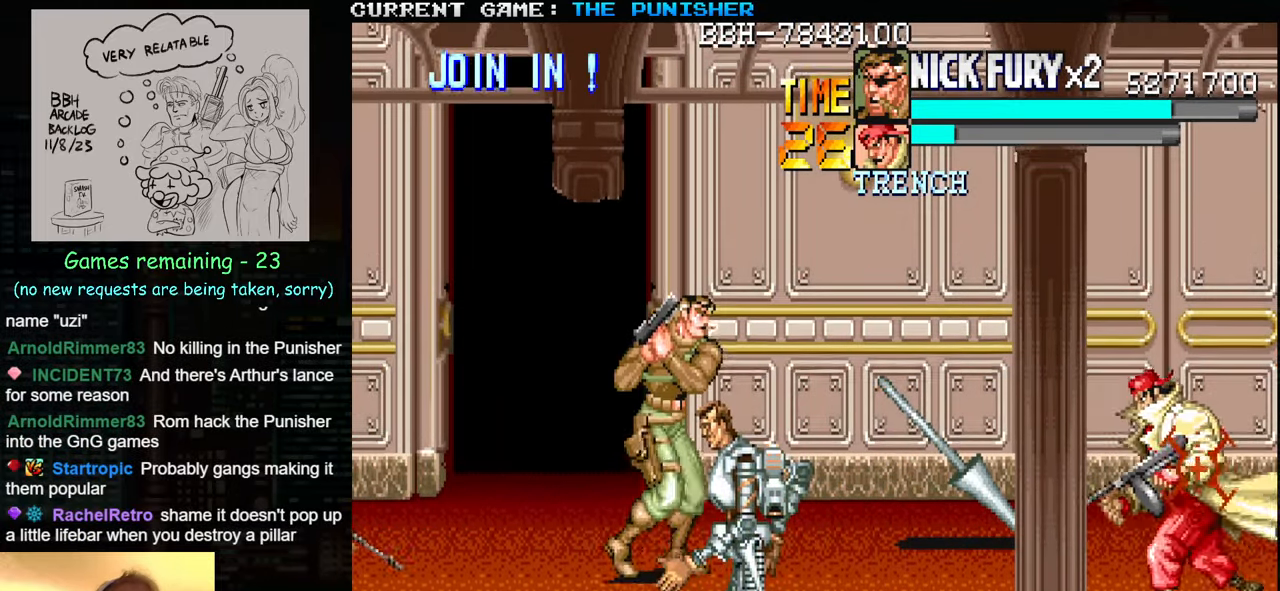
{"buttons": ["SQUARE"], "left_stick": "left", "events": [[133, "SQUARE", "down"], [183, "SQUARE", "up"], [250, "SQUARE", "down"], [383, "SQUARE", "up"], [400, "left_stick", "left"], [450, "SQUARE", "down"]]}
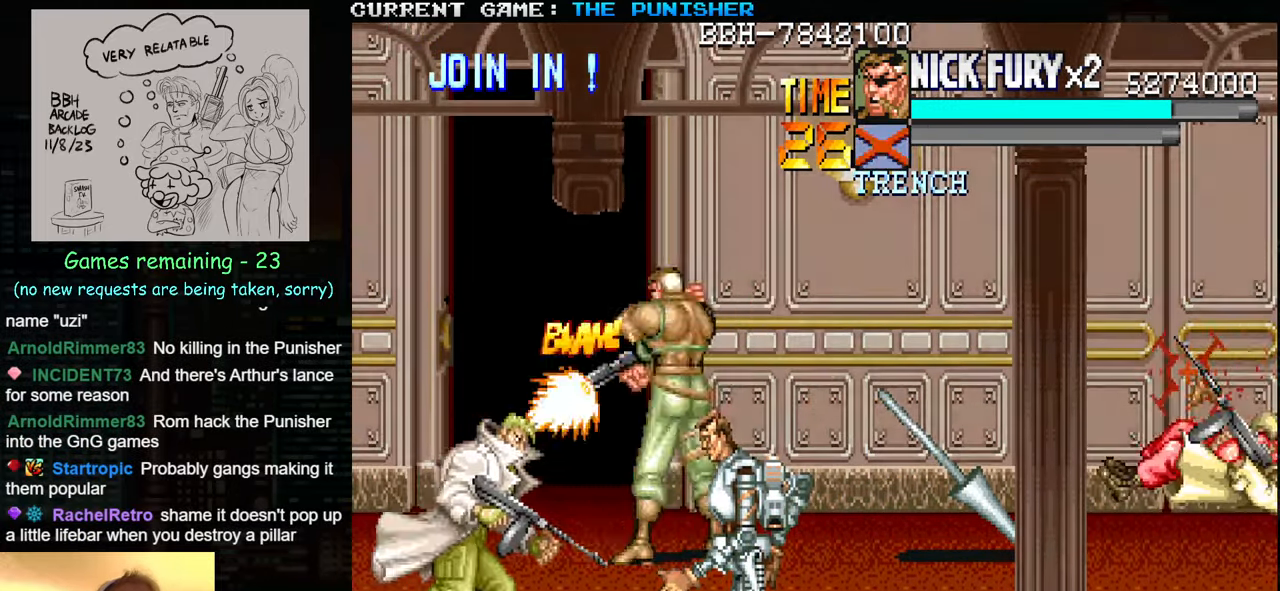
{"buttons": [], "left_stick": "center", "events": [[83, "SQUARE", "up"], [150, "SQUARE", "down"], [183, "SQUARE", "up"], [233, "SQUARE", "down"], [250, "left_stick", "center"], [283, "SQUARE", "up"], [333, "SQUARE", "down"], [350, "SQUARE", "up"], [417, "SQUARE", "down"], [467, "SQUARE", "up"]]}
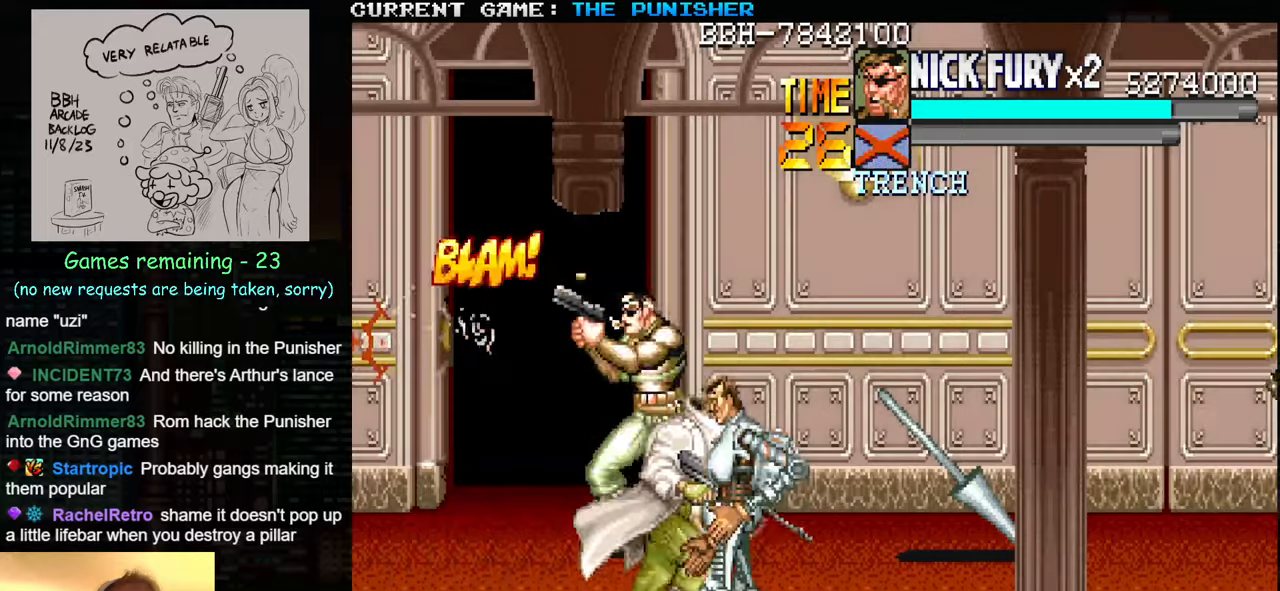
{"buttons": ["SQUARE"], "left_stick": "right", "events": [[150, "left_stick", "right"], [167, "SQUARE", "down"], [233, "SQUARE", "up"], [283, "SQUARE", "down"], [333, "SQUARE", "up"], [367, "SQUARE", "down"], [417, "SQUARE", "up"], [500, "SQUARE", "down"]]}
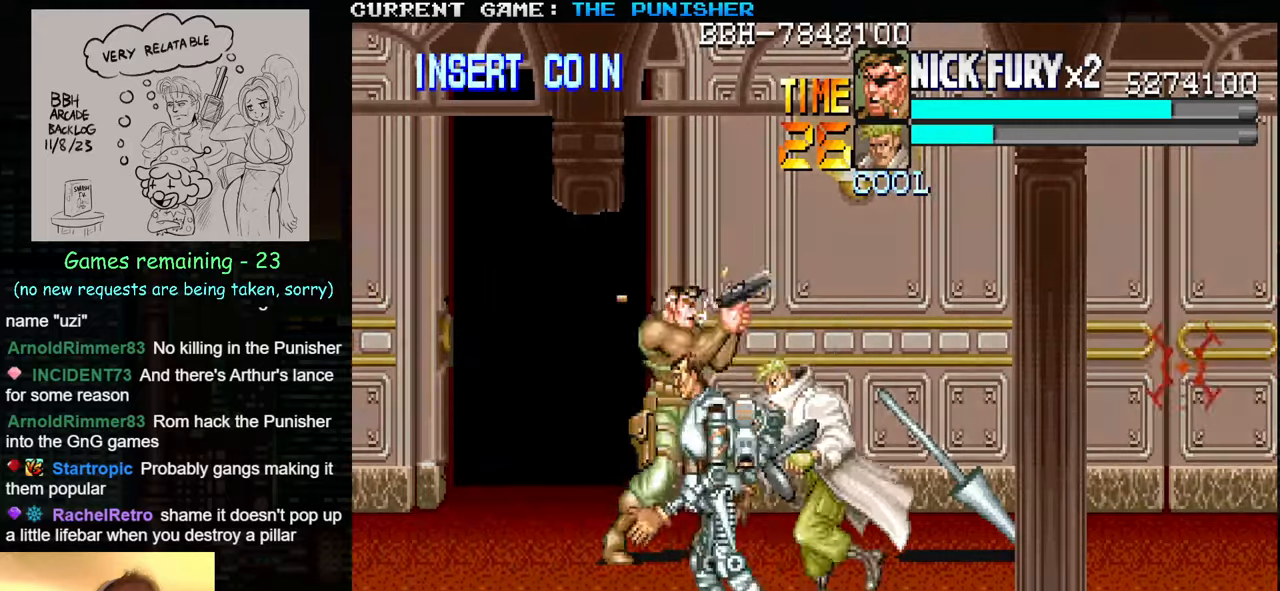
{"buttons": ["SQUARE"], "left_stick": "center", "events": [[33, "left_stick", "center"], [50, "SQUARE", "up"], [67, "SQUARE", "down"], [117, "SQUARE", "up"], [183, "SQUARE", "down"], [250, "SQUARE", "up"], [267, "SQUARE", "down"], [333, "SQUARE", "up"], [383, "SQUARE", "down"], [433, "SQUARE", "up"], [467, "SQUARE", "down"]]}
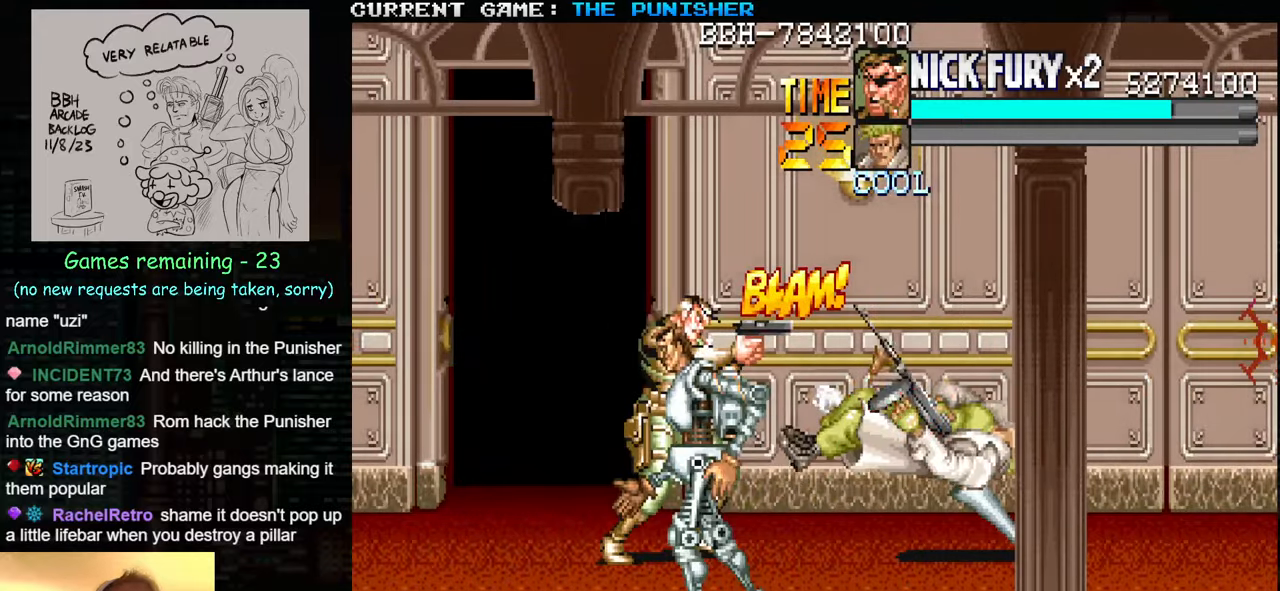
{"buttons": [], "left_stick": "up", "events": [[17, "SQUARE", "up"], [50, "SQUARE", "down"], [133, "SQUARE", "up"], [383, "left_stick", "up"]]}
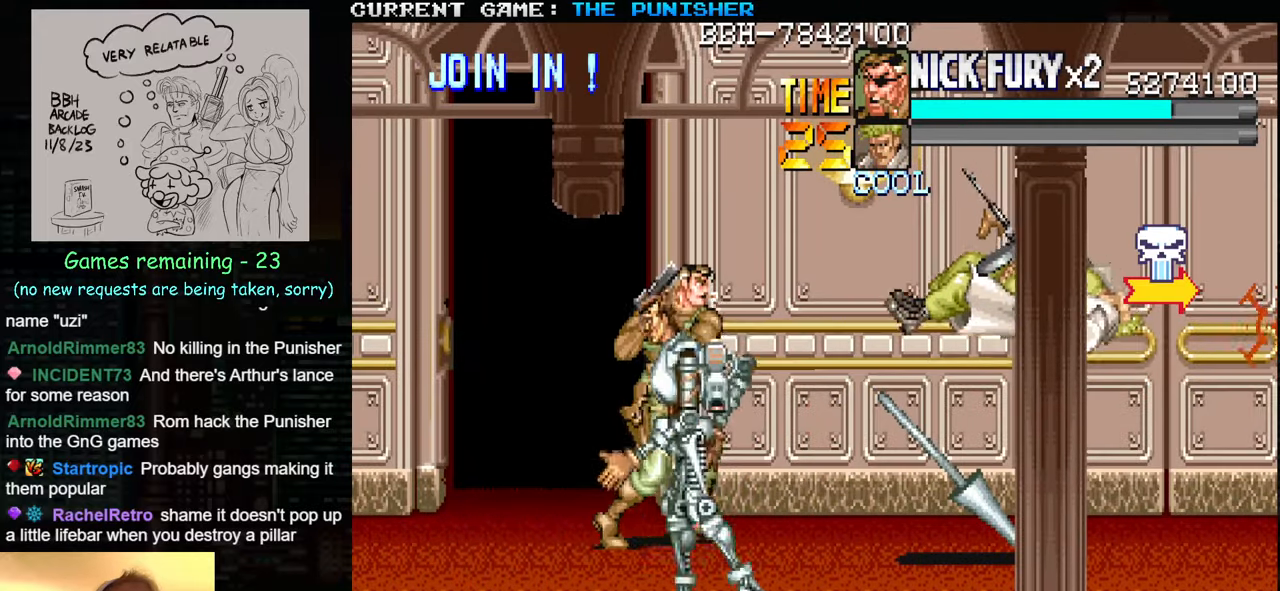
{"buttons": [], "left_stick": "down", "events": [[167, "left_stick", "center"], [233, "left_stick", "down"]]}
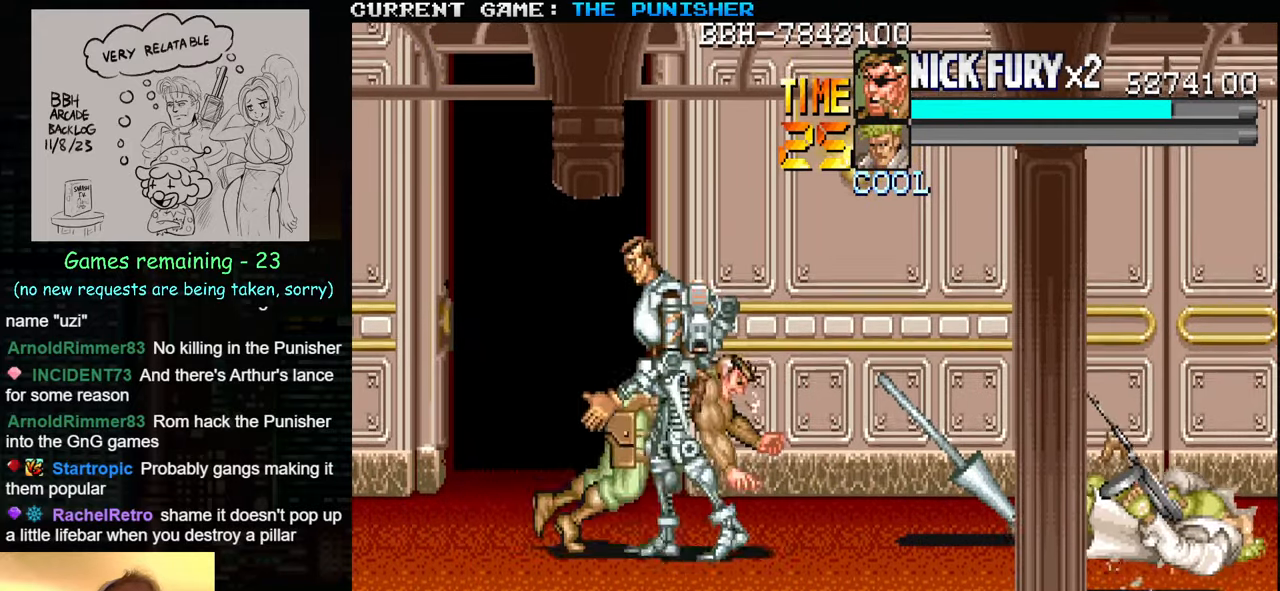
{"buttons": ["SQUARE"], "left_stick": "center", "events": [[217, "left_stick", "center"], [383, "SQUARE", "down"], [433, "SQUARE", "up"], [500, "SQUARE", "down"]]}
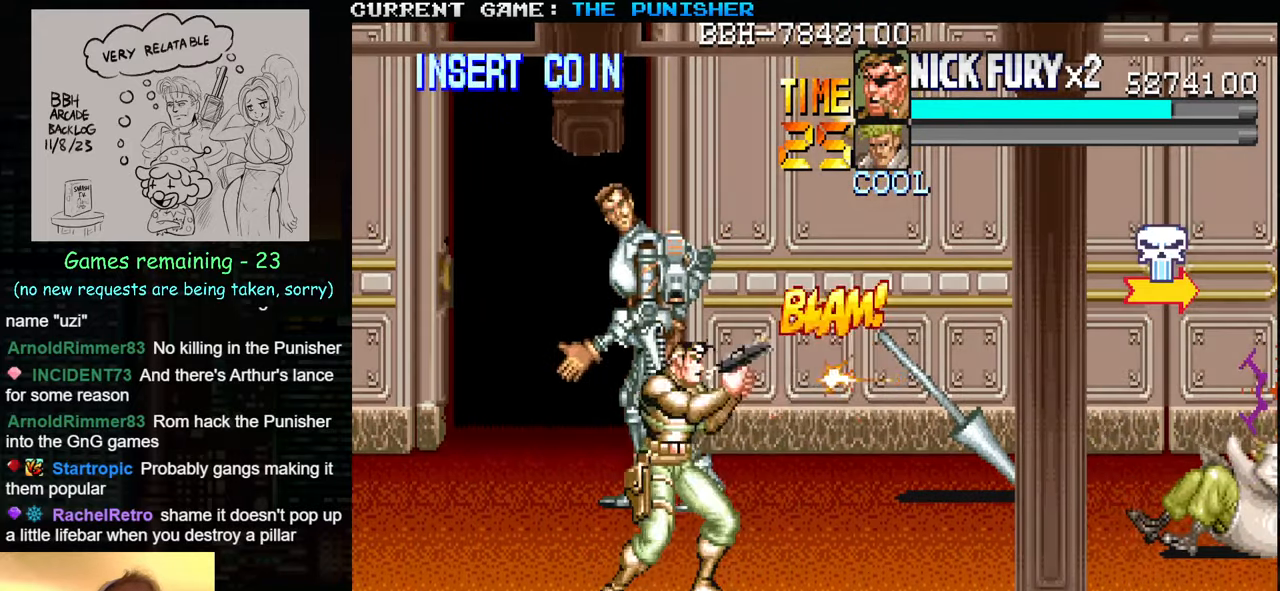
{"buttons": [], "left_stick": "down", "events": [[33, "SQUARE", "up"], [67, "SQUARE", "down"], [117, "SQUARE", "up"], [400, "left_stick", "down"]]}
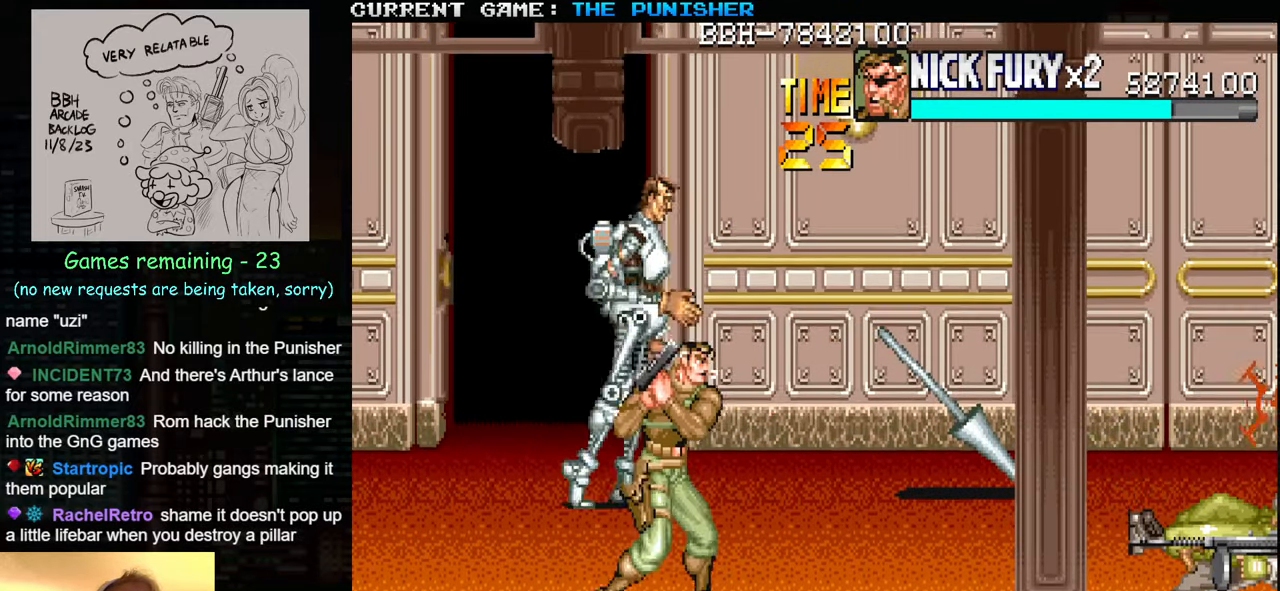
{"buttons": [], "left_stick": "left", "events": [[133, "left_stick", "left"]]}
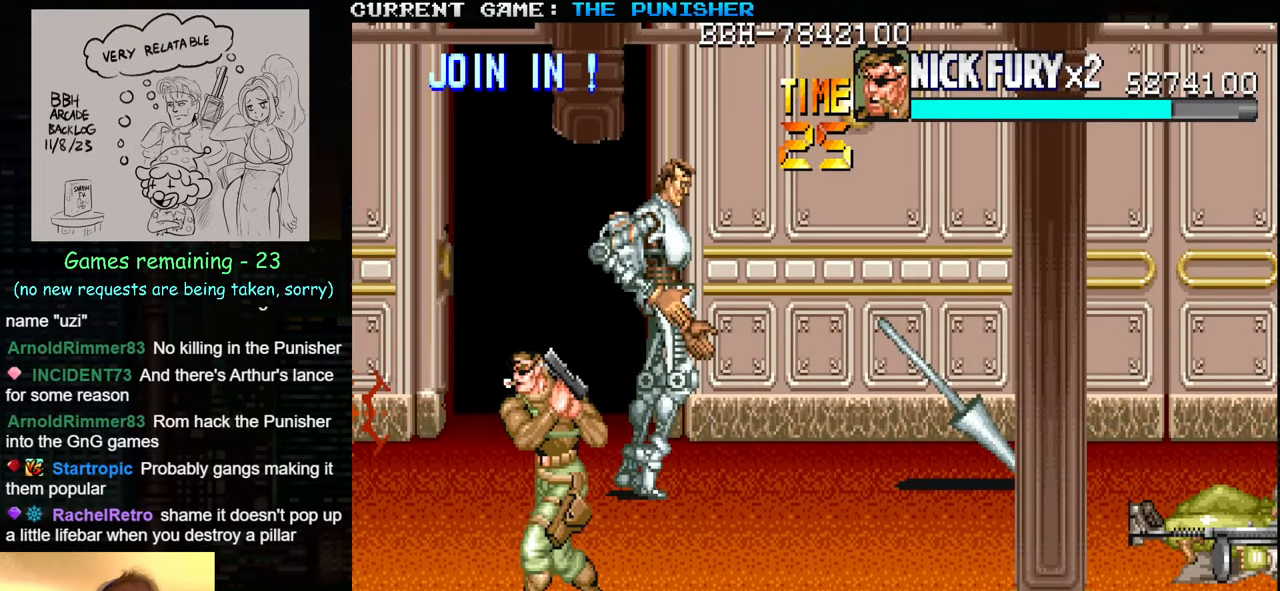
{"buttons": ["SQUARE"], "left_stick": "left", "events": [[50, "left_stick", "down-left"], [417, "left_stick", "left"], [467, "SQUARE", "down"]]}
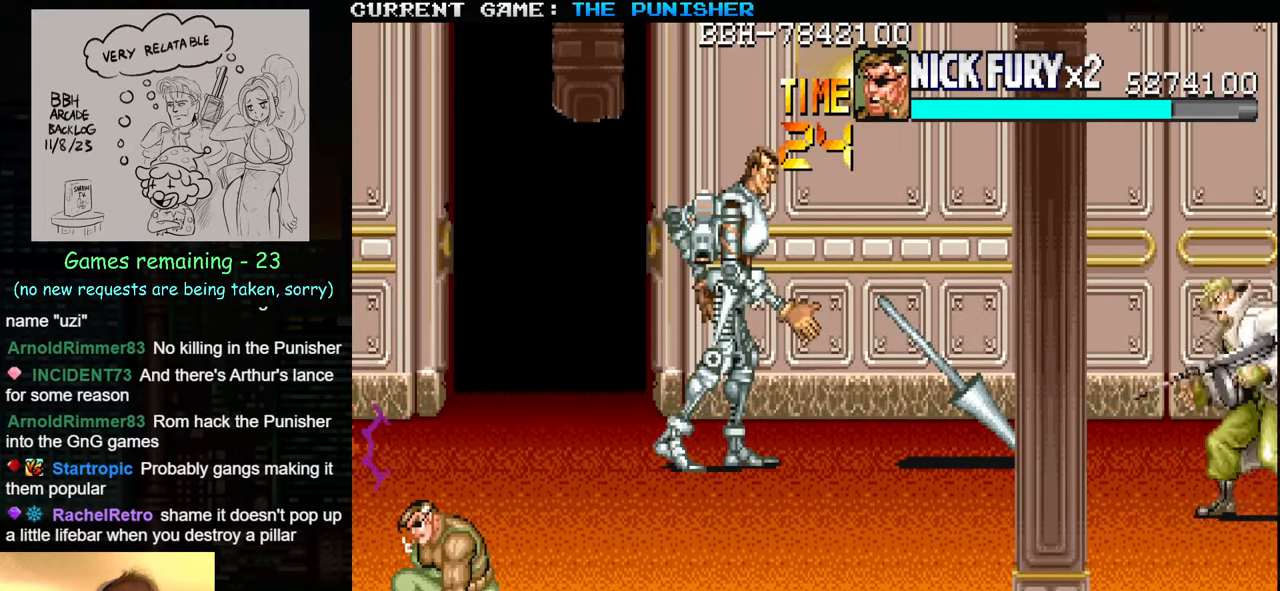
{"buttons": [], "left_stick": "up-right", "events": [[33, "left_stick", "center"], [50, "SQUARE", "up"], [133, "left_stick", "up"], [333, "left_stick", "up-right"], [417, "SQUARE", "down"], [467, "SQUARE", "up"]]}
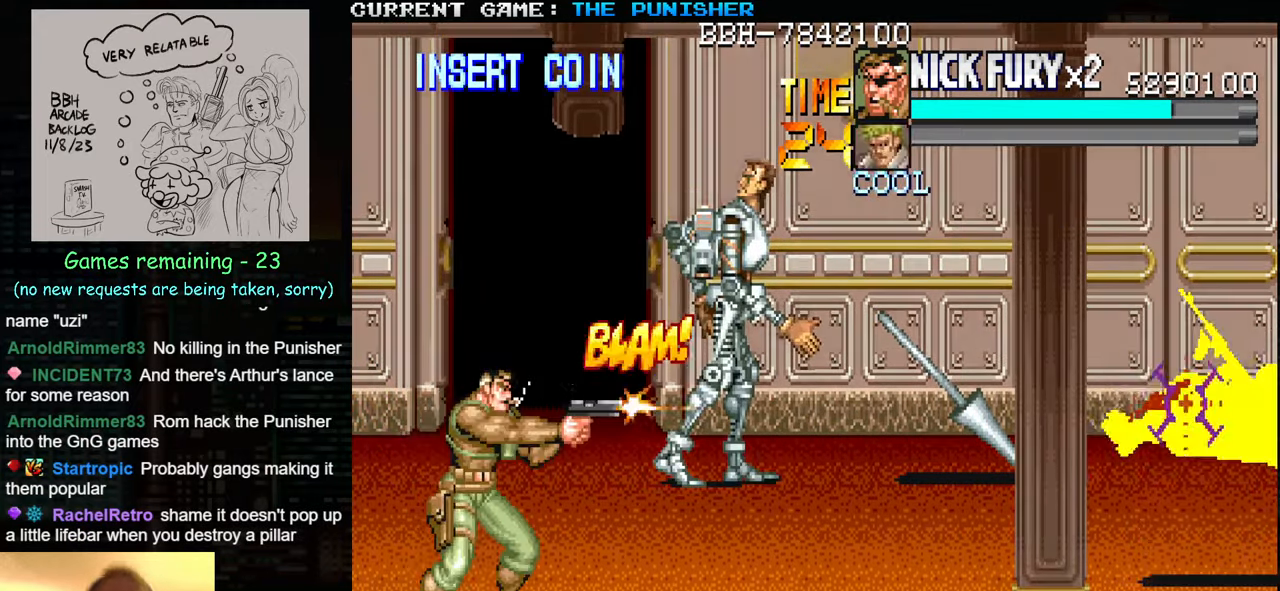
{"buttons": [], "left_stick": "center", "events": [[17, "SQUARE", "down"], [17, "left_stick", "center"], [133, "SQUARE", "up"], [167, "SQUARE", "down"], [233, "SQUARE", "up"], [250, "SQUARE", "down"], [300, "SQUARE", "up"]]}
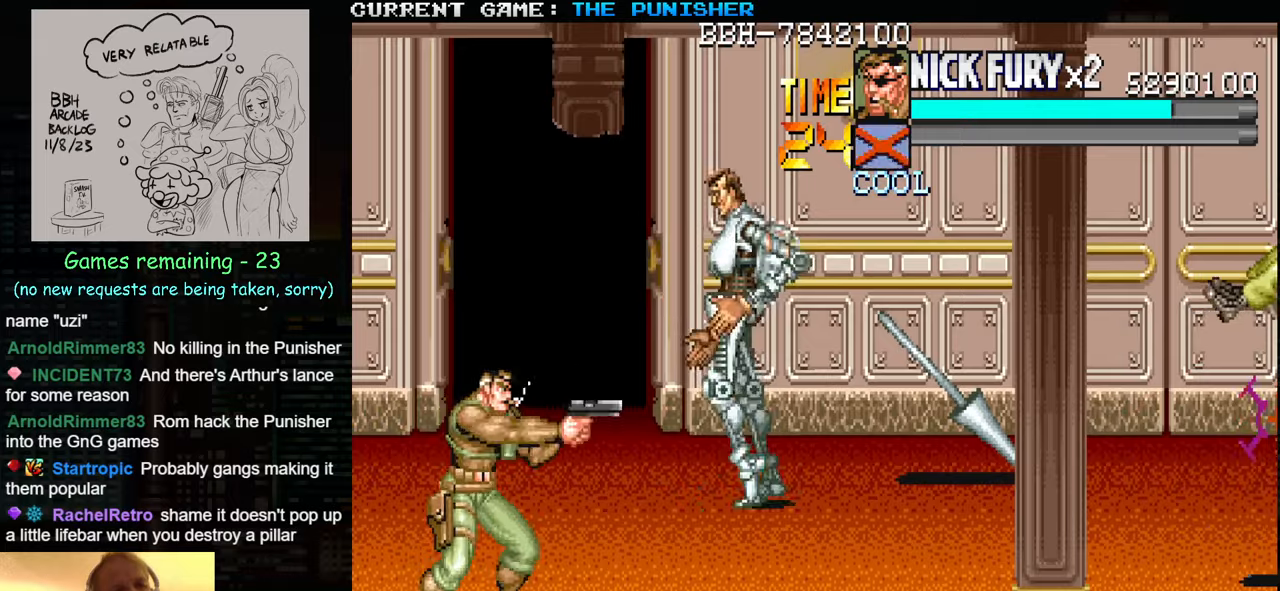
{"buttons": ["SQUARE"], "left_stick": "center", "events": [[100, "left_stick", "up"], [334, "SQUARE", "down"], [350, "left_stick", "center"], [367, "SQUARE", "up"], [484, "SQUARE", "down"]]}
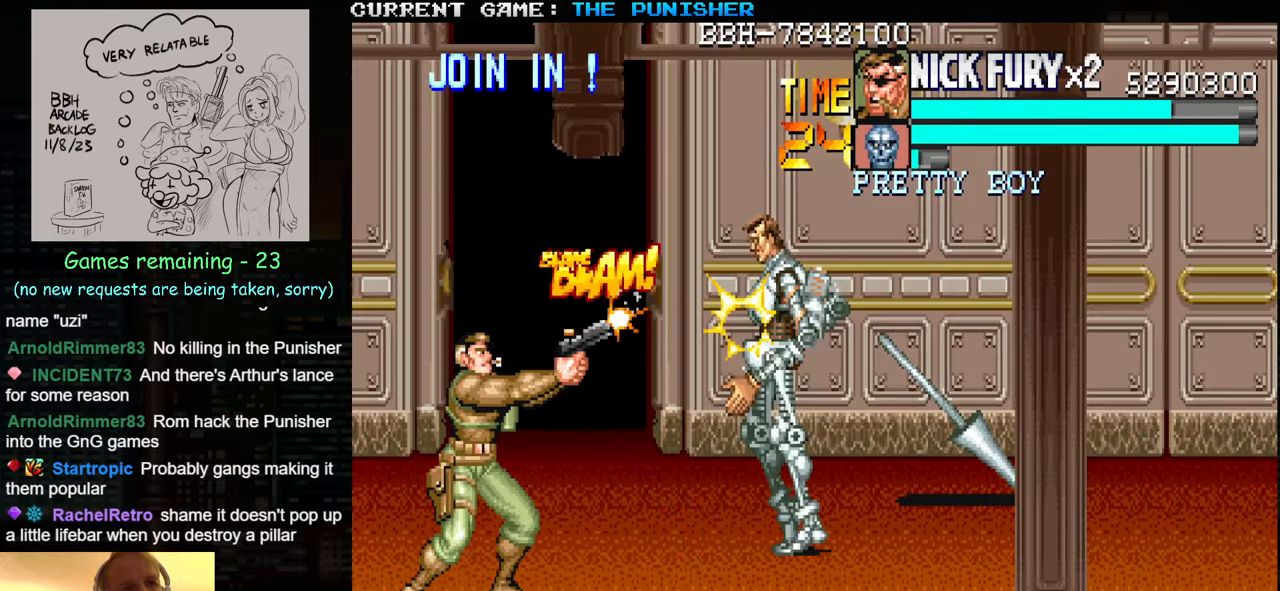
{"buttons": [], "left_stick": "down", "events": [[50, "SQUARE", "up"], [100, "SQUARE", "down"], [117, "SQUARE", "up"], [184, "left_stick", "down"]]}
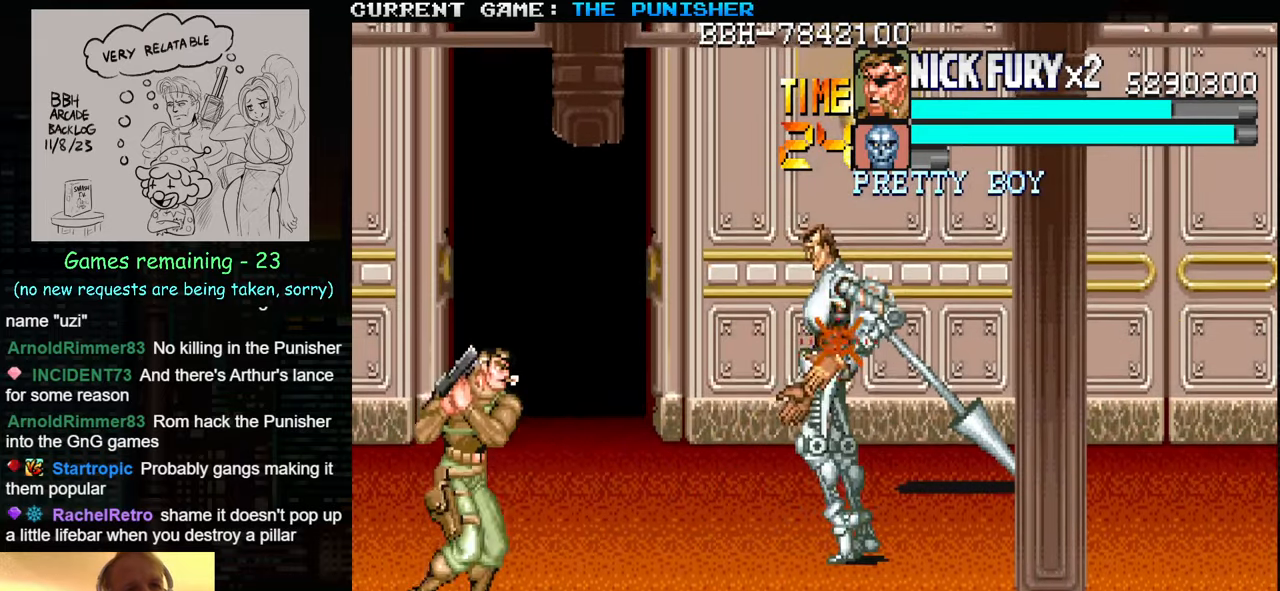
{"buttons": [], "left_stick": "down", "events": [[150, "SQUARE", "down"], [184, "SQUARE", "up"], [184, "left_stick", "center"], [234, "SQUARE", "down"], [350, "SQUARE", "up"], [500, "left_stick", "down"]]}
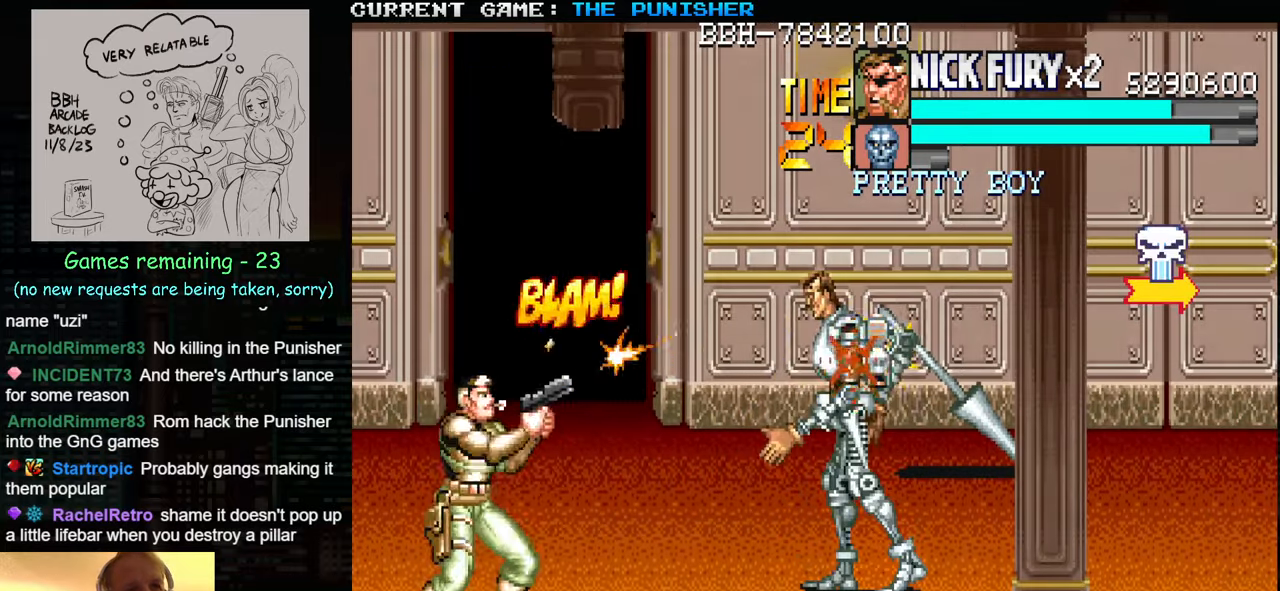
{"buttons": [], "left_stick": "center", "events": [[400, "SQUARE", "down"], [434, "SQUARE", "up"], [434, "left_stick", "center"]]}
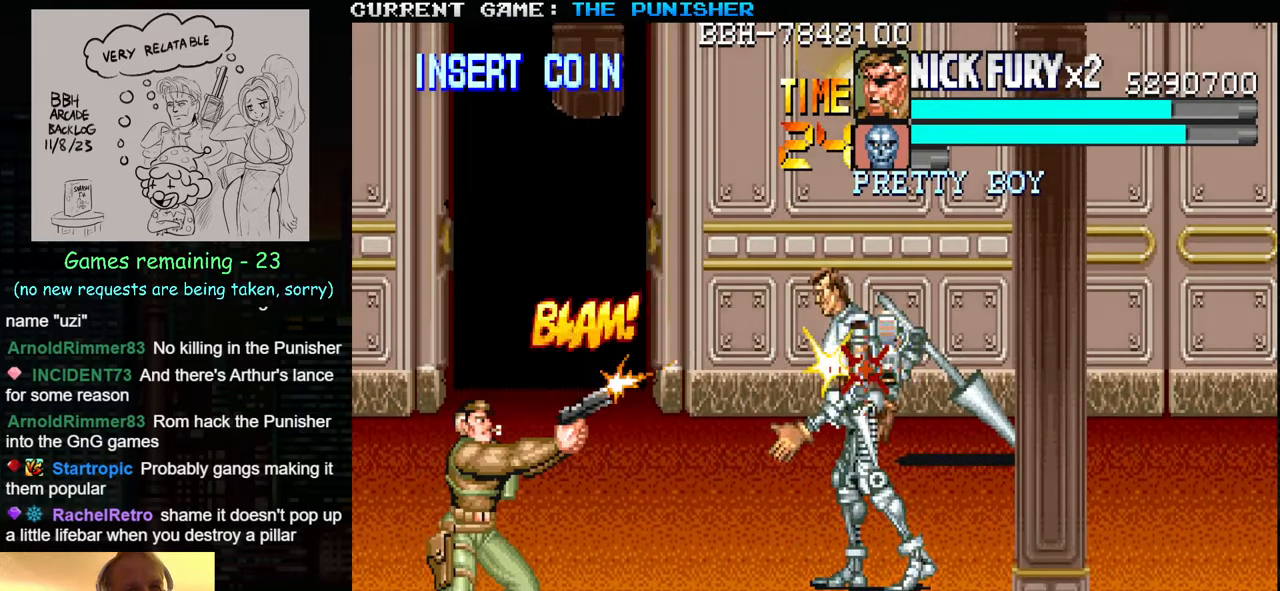
{"buttons": [], "left_stick": "center", "events": [[34, "SQUARE", "down"], [67, "SQUARE", "up"], [150, "SQUARE", "down"], [217, "SQUARE", "up"], [284, "SQUARE", "down"], [334, "SQUARE", "up"], [400, "SQUARE", "down"], [467, "SQUARE", "up"]]}